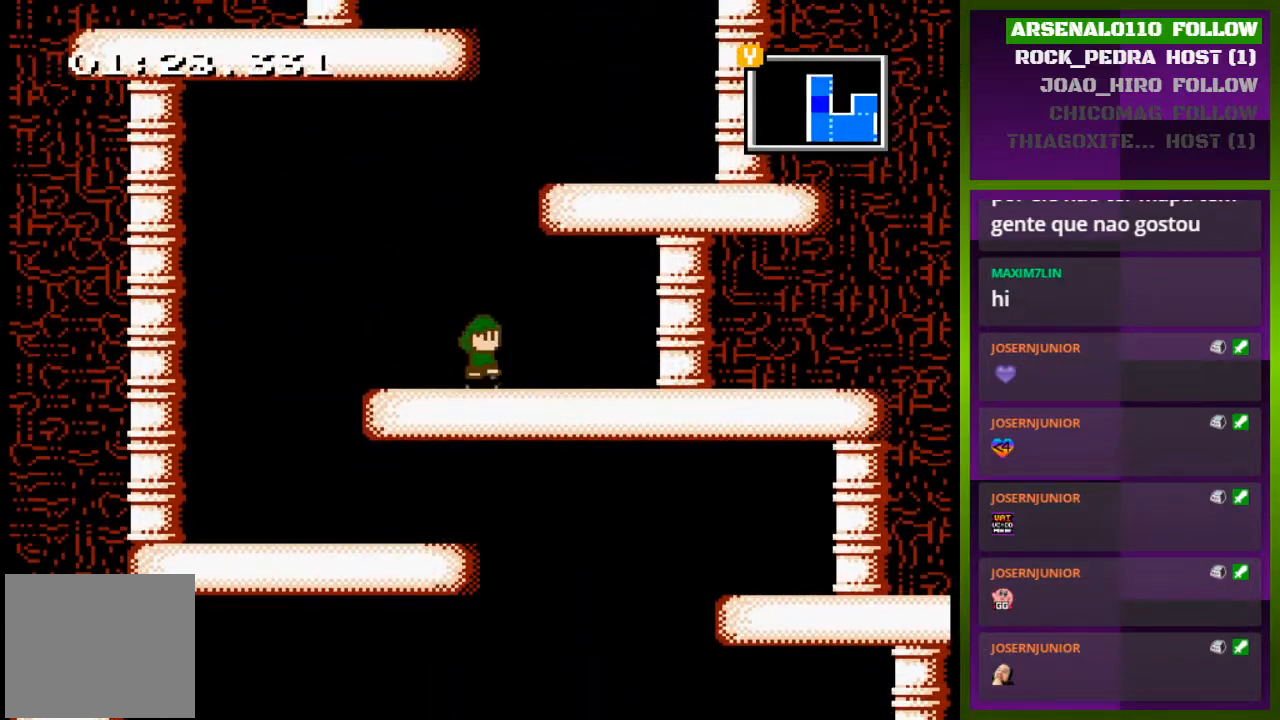
Gameplay with a controller (PlayStation layout); each line is a JSON object with the inputs held at the frame after it. "events" lists button and stick changes between this image and that frame as [ms after this image, input, new state], when the widget could be followed in between. Not read: left_stick right_stick.
{"buttons": ["CROSS", "DPAD_LEFT"], "events": [[33, "CROSS", "down"], [233, "CROSS", "up"], [300, "DPAD_RIGHT", "down"], [333, "CROSS", "down"], [433, "DPAD_RIGHT", "up"], [500, "DPAD_LEFT", "down"]]}
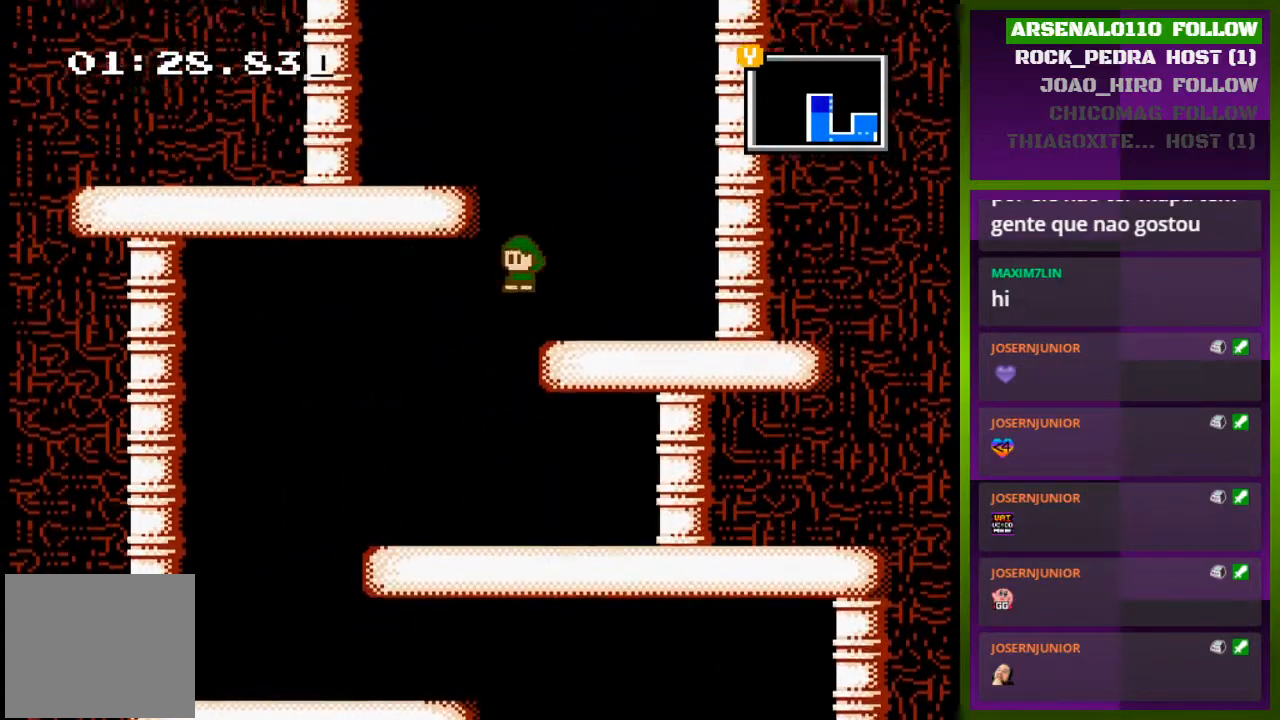
{"buttons": ["CROSS", "DPAD_LEFT"], "events": []}
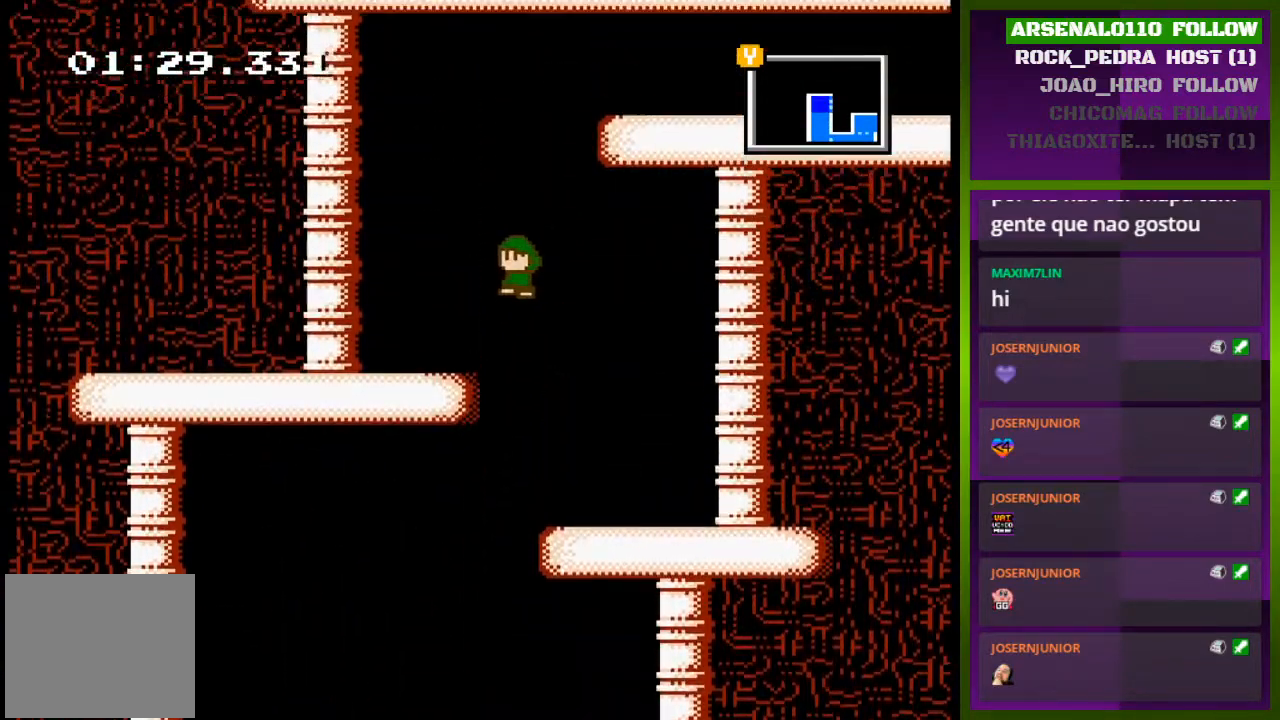
{"buttons": [], "events": [[333, "CROSS", "up"], [467, "DPAD_LEFT", "up"]]}
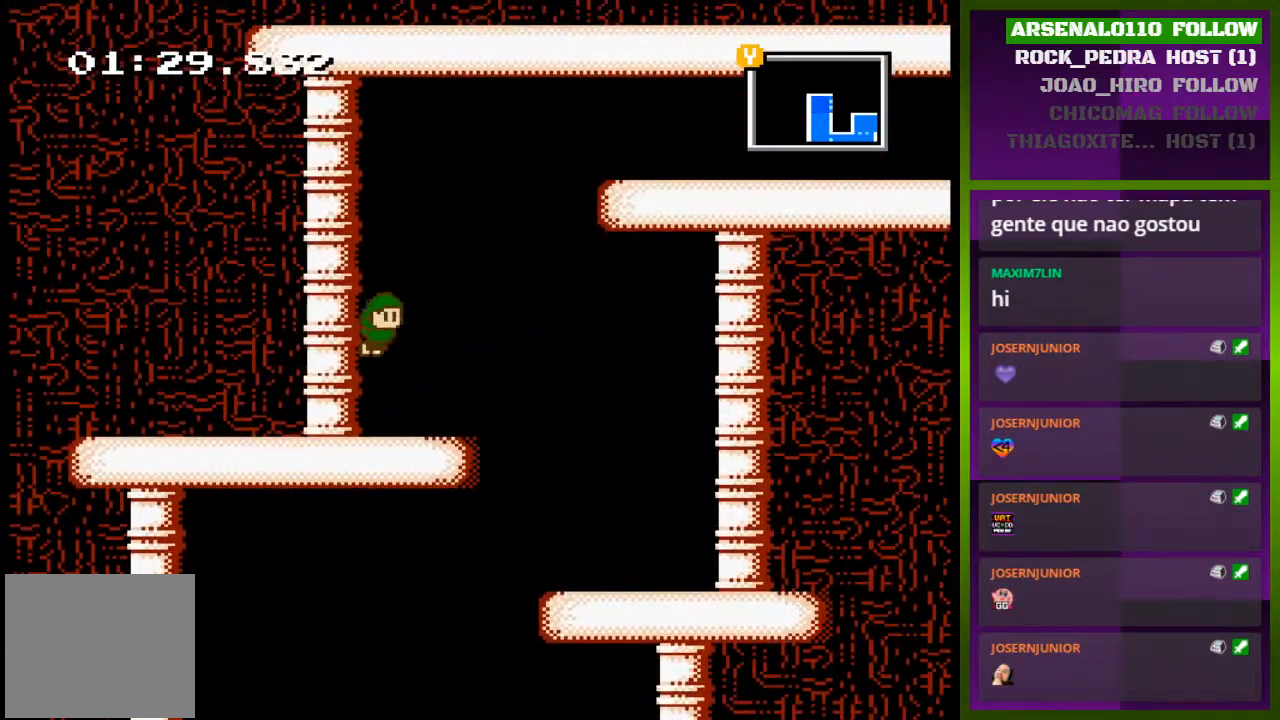
{"buttons": ["DPAD_RIGHT"], "events": [[67, "CROSS", "down"], [67, "DPAD_RIGHT", "down"], [333, "CROSS", "up"]]}
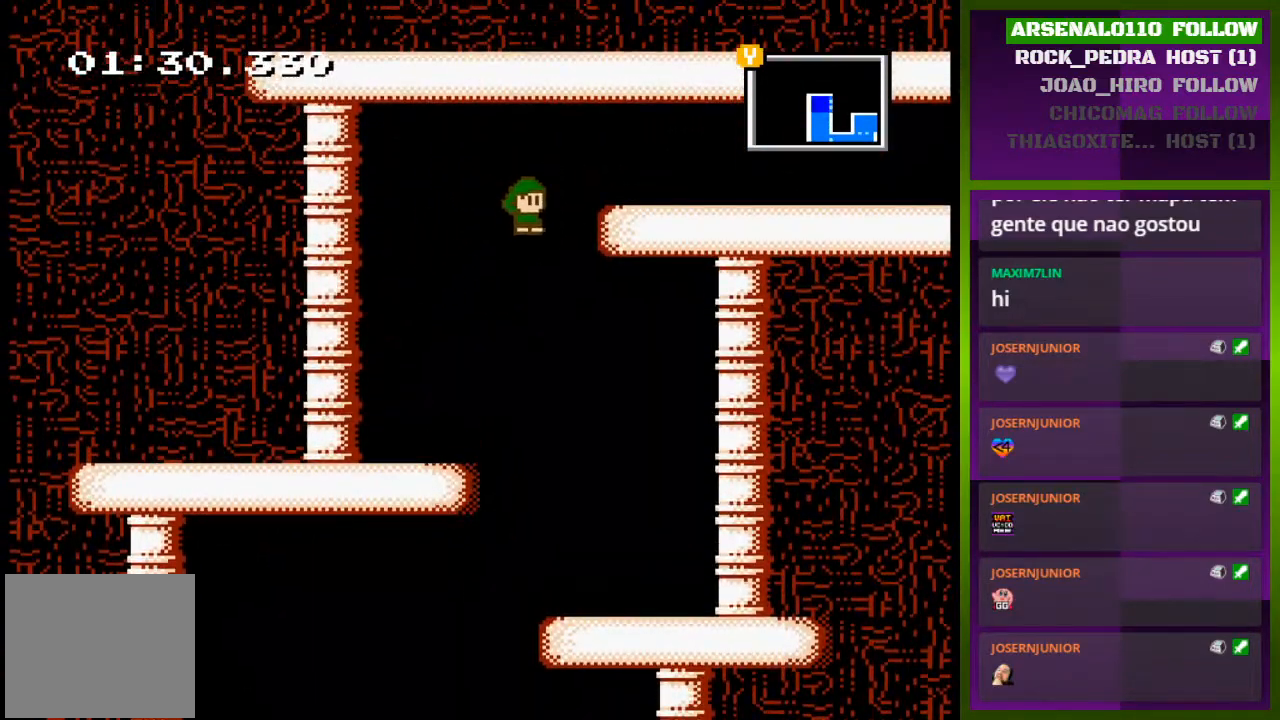
{"buttons": ["DPAD_RIGHT"], "events": [[67, "CROSS", "down"], [233, "CROSS", "up"]]}
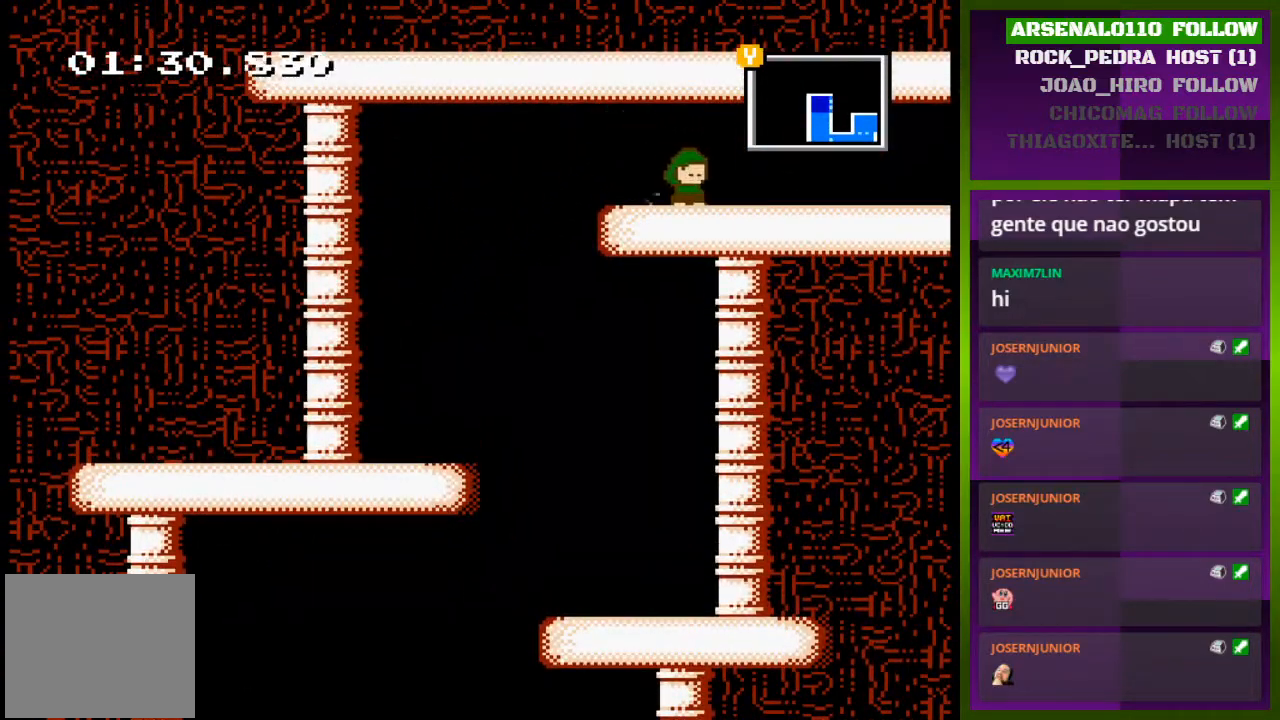
{"buttons": ["DPAD_RIGHT"], "events": []}
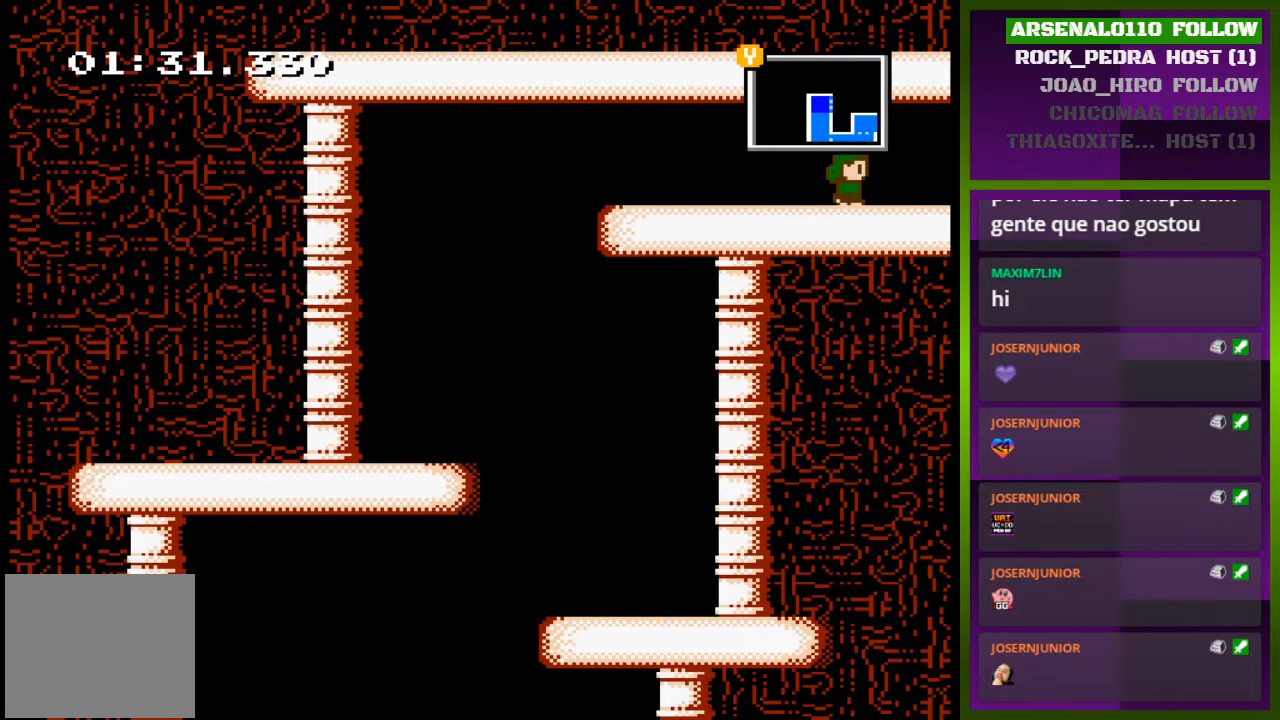
{"buttons": ["DPAD_RIGHT"], "events": []}
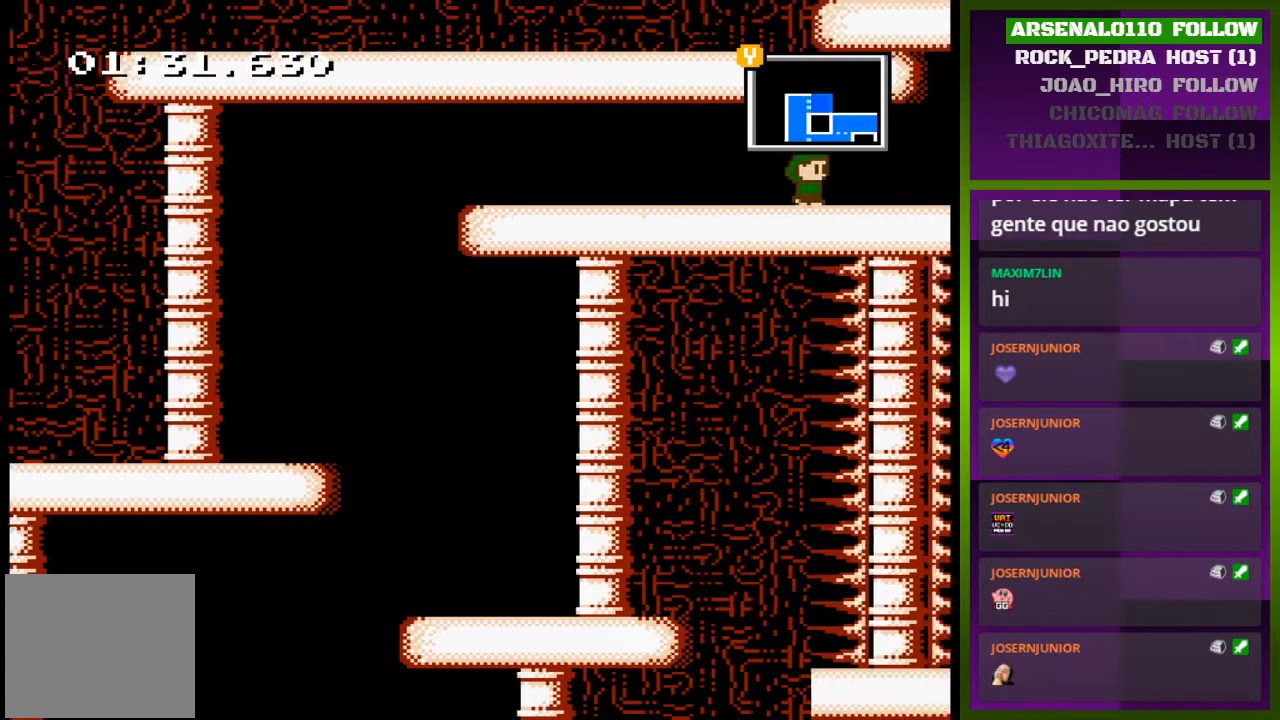
{"buttons": [], "events": [[267, "DPAD_RIGHT", "up"]]}
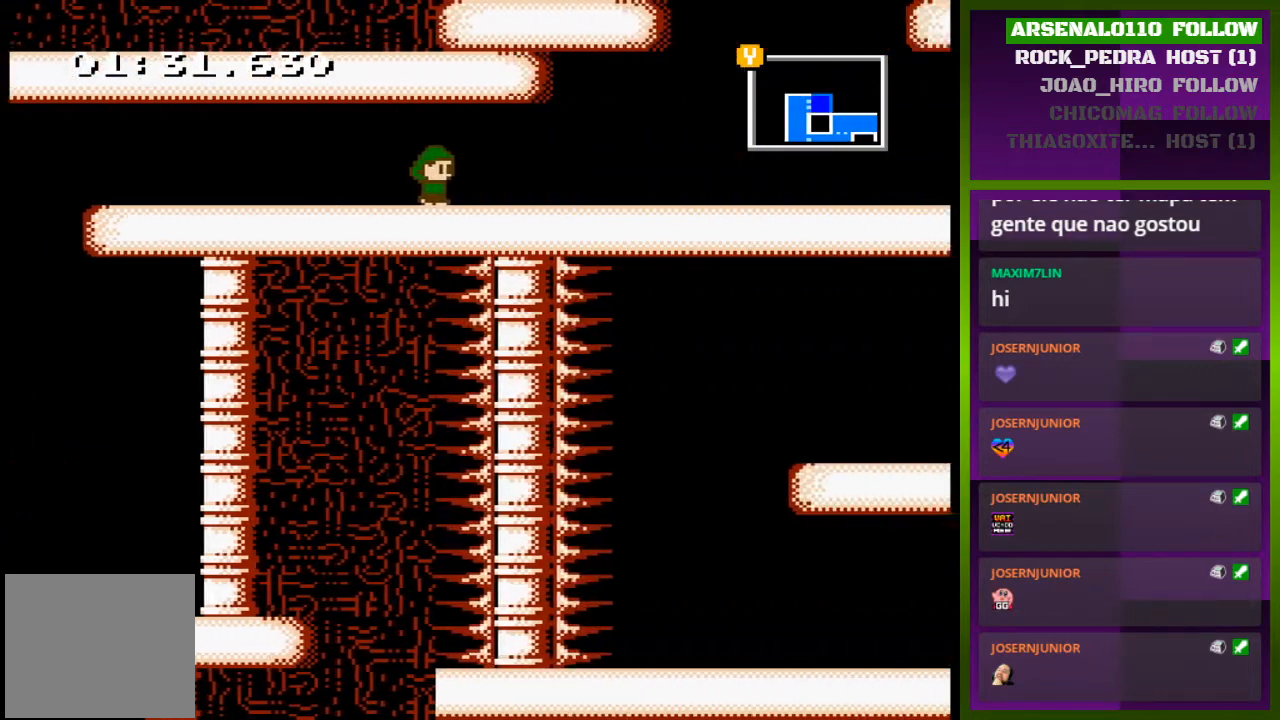
{"buttons": ["DPAD_RIGHT"], "events": [[200, "DPAD_RIGHT", "down"]]}
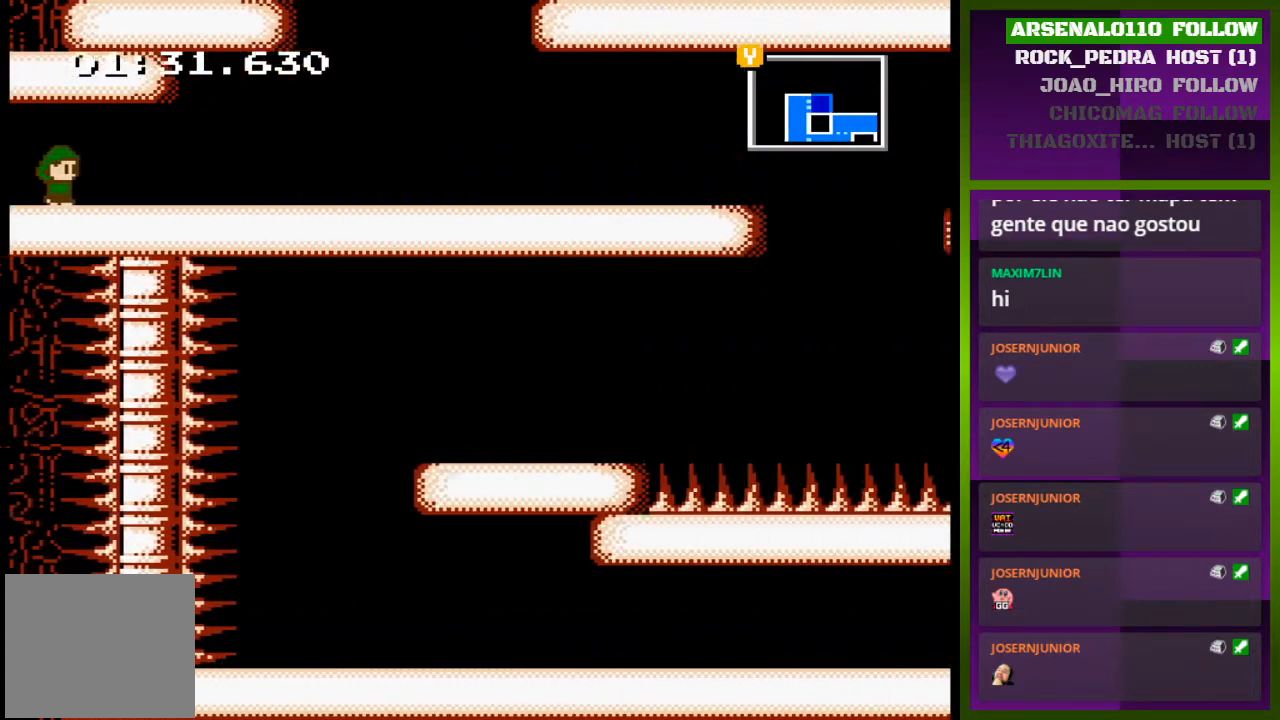
{"buttons": ["DPAD_RIGHT"], "events": []}
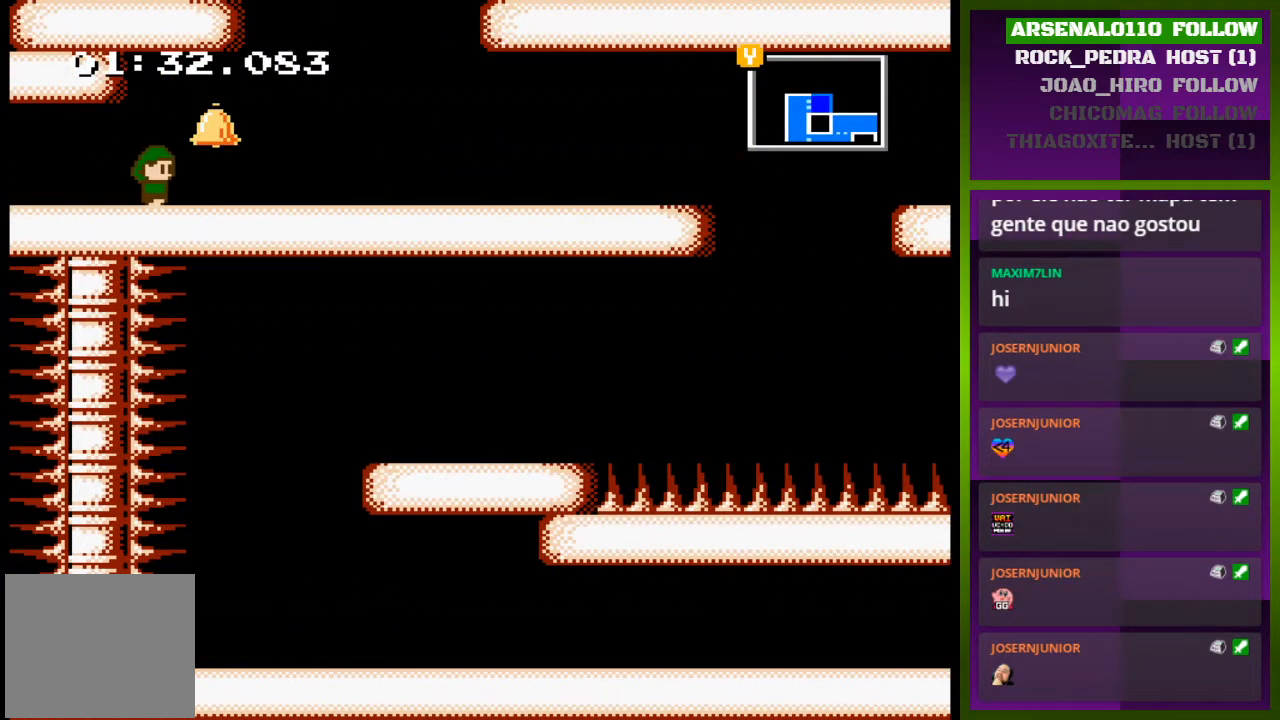
{"buttons": ["DPAD_RIGHT"], "events": []}
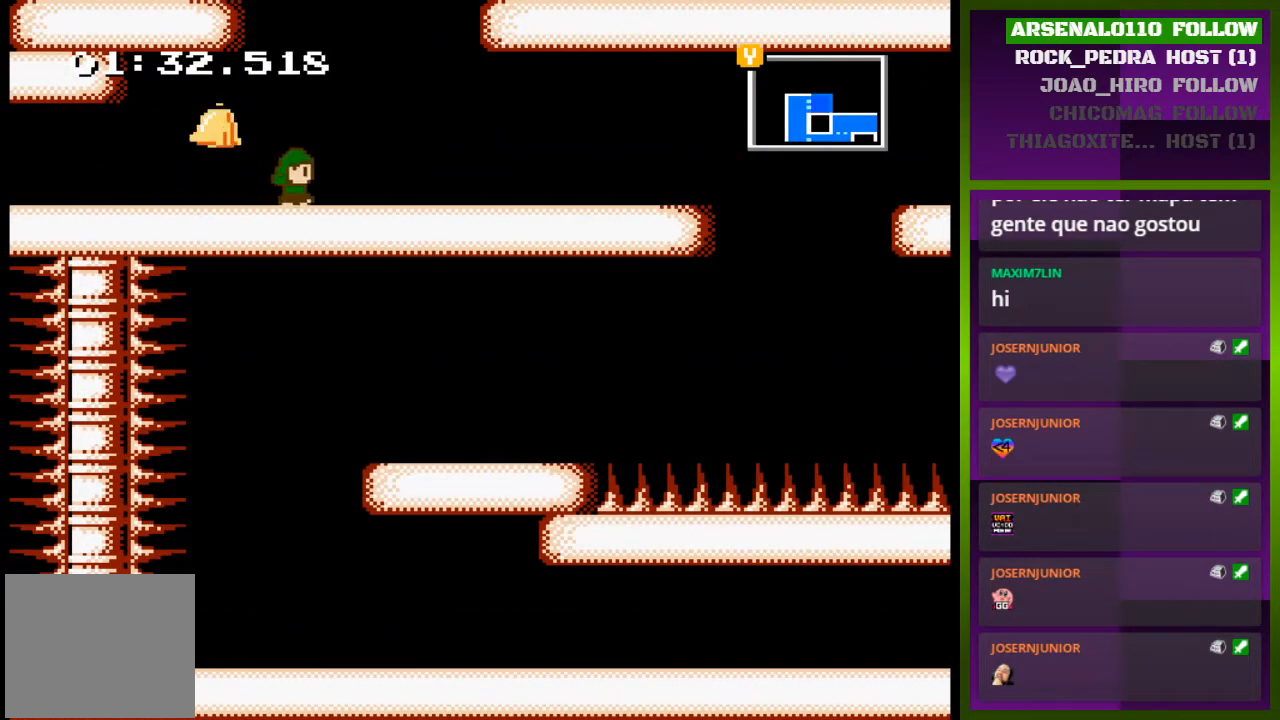
{"buttons": ["DPAD_RIGHT"], "events": []}
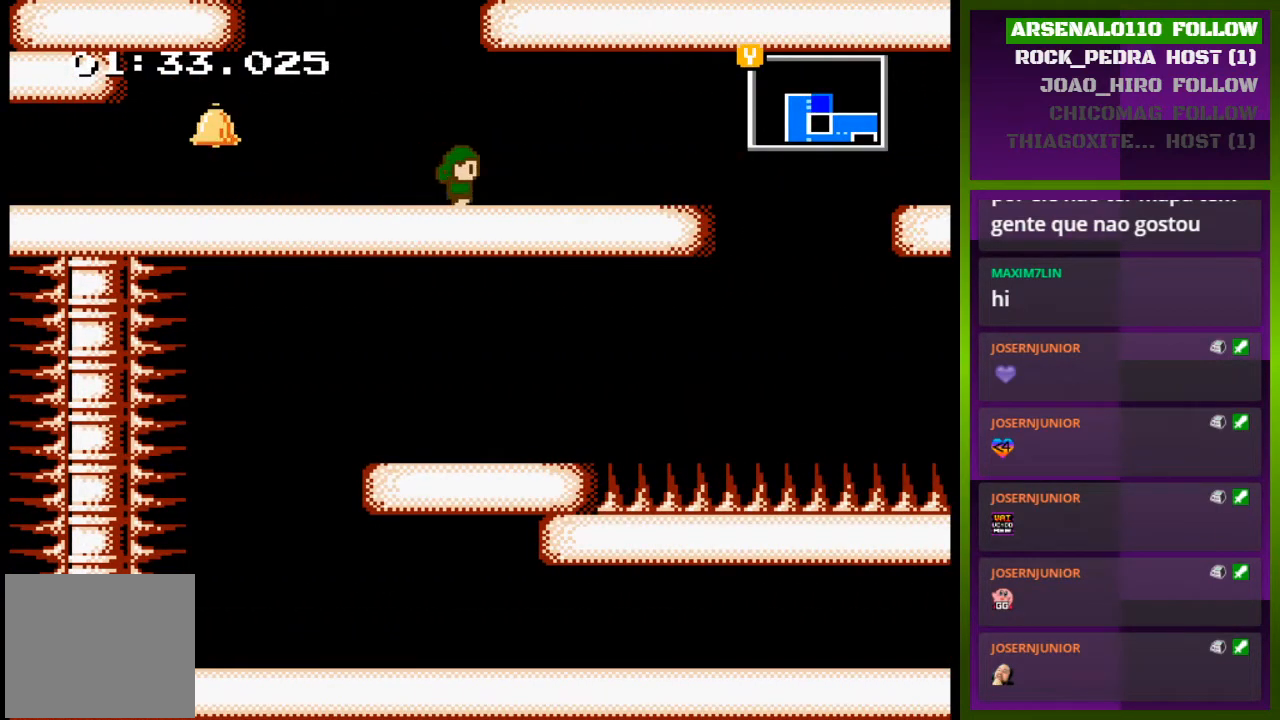
{"buttons": ["CROSS", "DPAD_LEFT"], "events": [[267, "DPAD_RIGHT", "up"], [367, "DPAD_LEFT", "down"], [400, "CROSS", "down"]]}
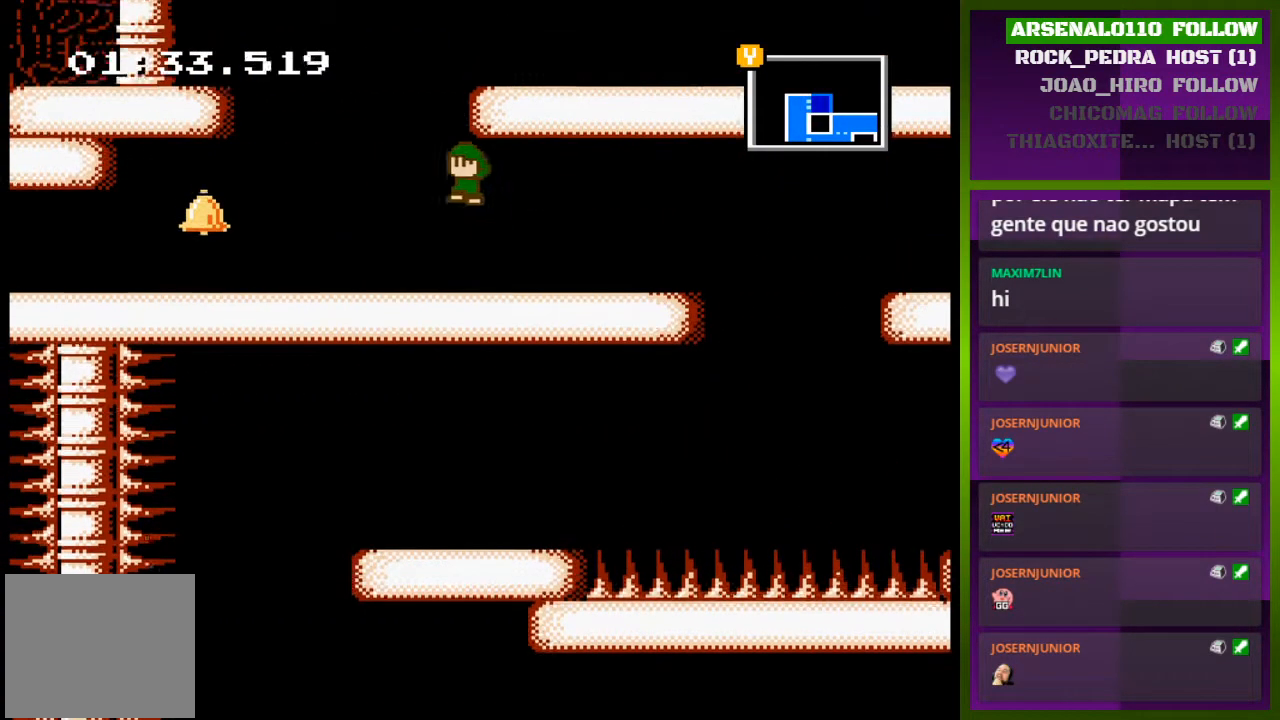
{"buttons": ["DPAD_LEFT"], "events": [[100, "CROSS", "up"], [100, "DPAD_LEFT", "up"], [167, "CROSS", "down"], [200, "DPAD_RIGHT", "down"], [433, "CROSS", "up"], [433, "DPAD_RIGHT", "up"], [500, "DPAD_LEFT", "down"]]}
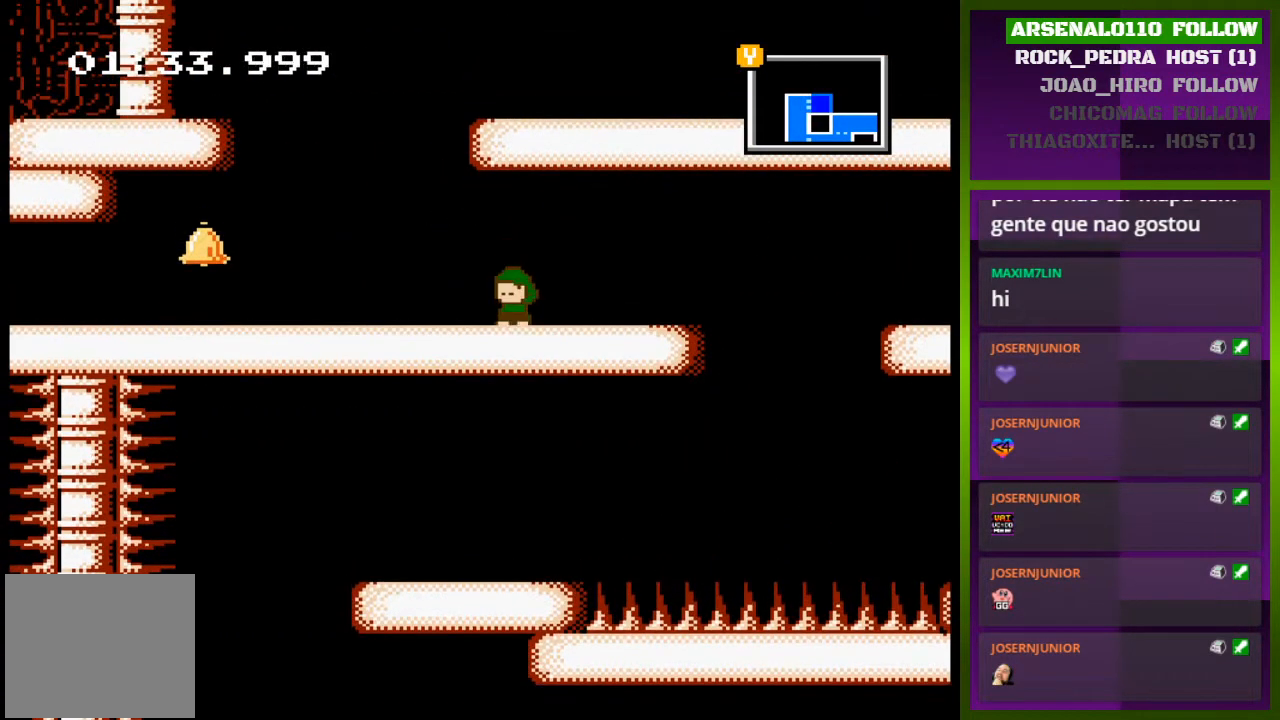
{"buttons": ["CROSS", "DPAD_RIGHT"], "events": [[133, "CROSS", "down"], [333, "CROSS", "up"], [333, "DPAD_LEFT", "up"], [367, "CROSS", "down"], [400, "DPAD_RIGHT", "down"]]}
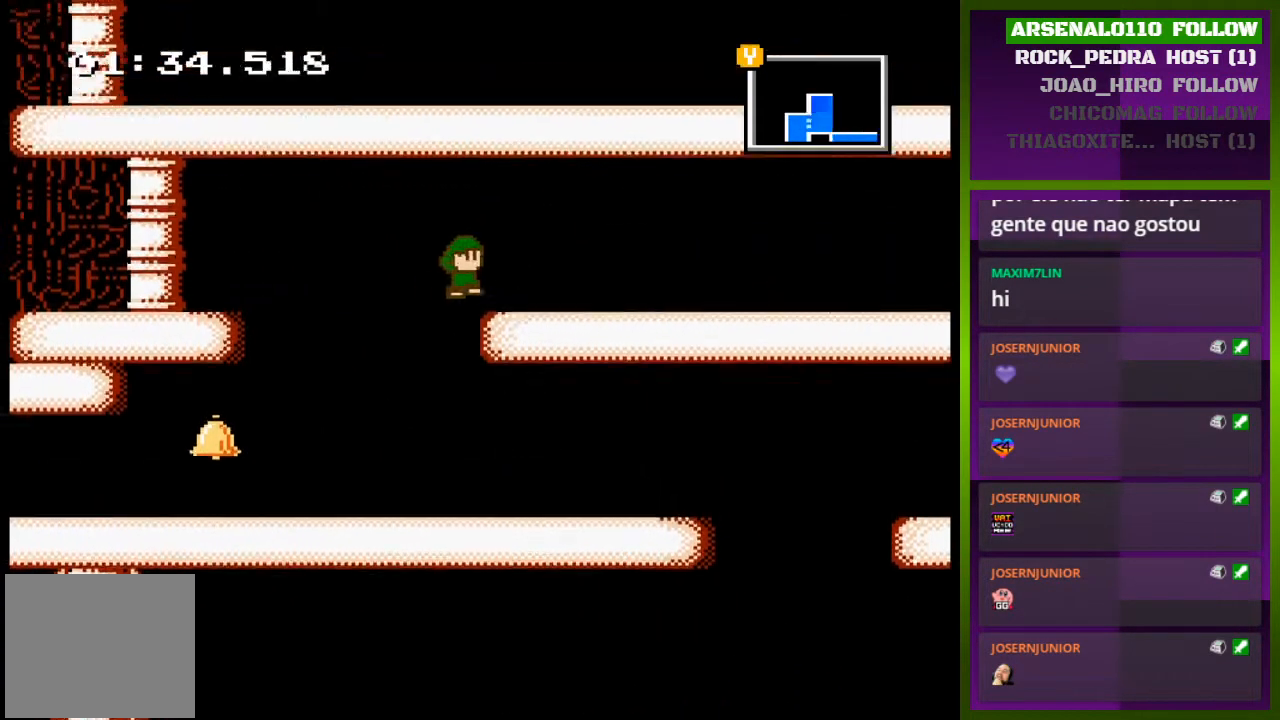
{"buttons": ["DPAD_RIGHT"], "events": [[100, "CROSS", "up"]]}
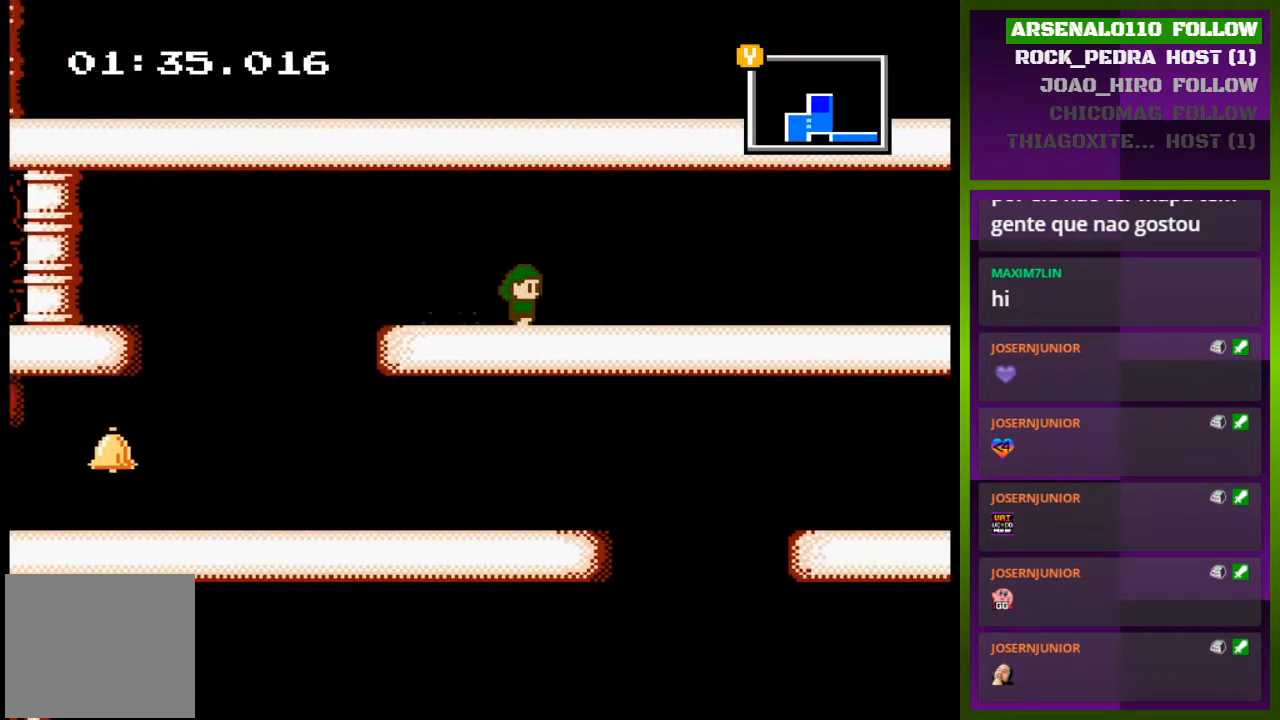
{"buttons": ["DPAD_RIGHT"], "events": []}
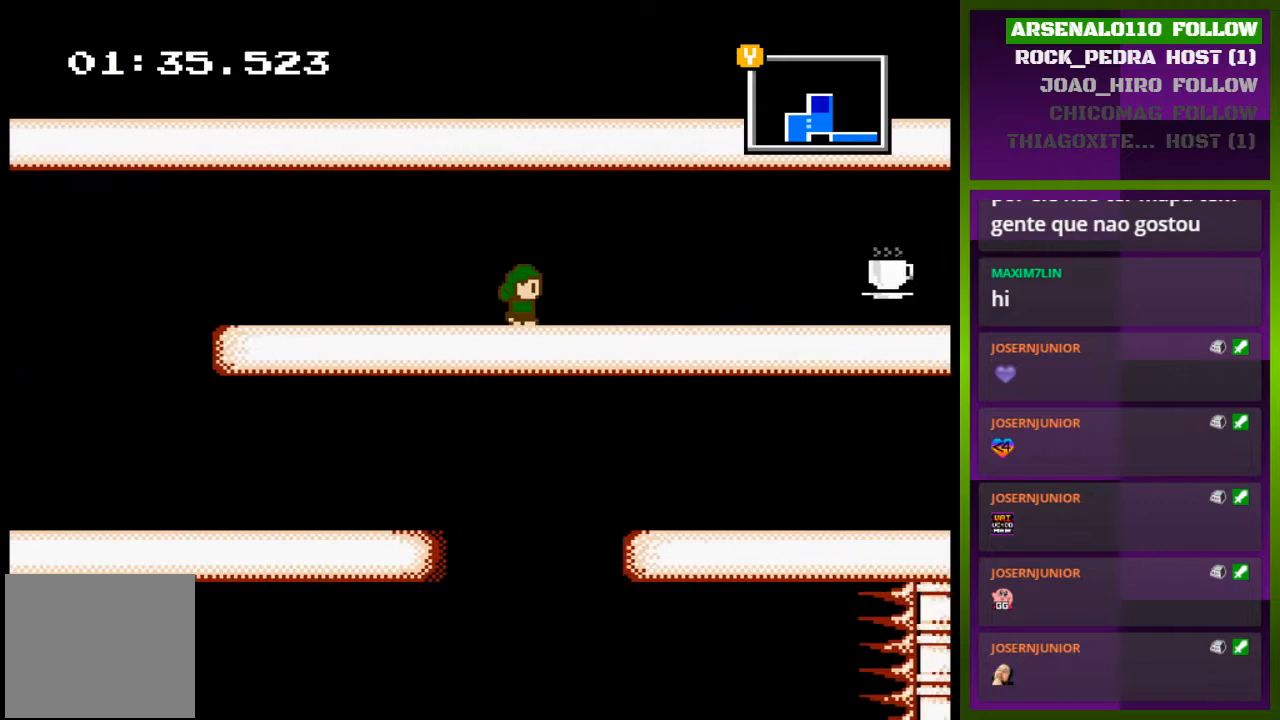
{"buttons": ["DPAD_RIGHT"], "events": []}
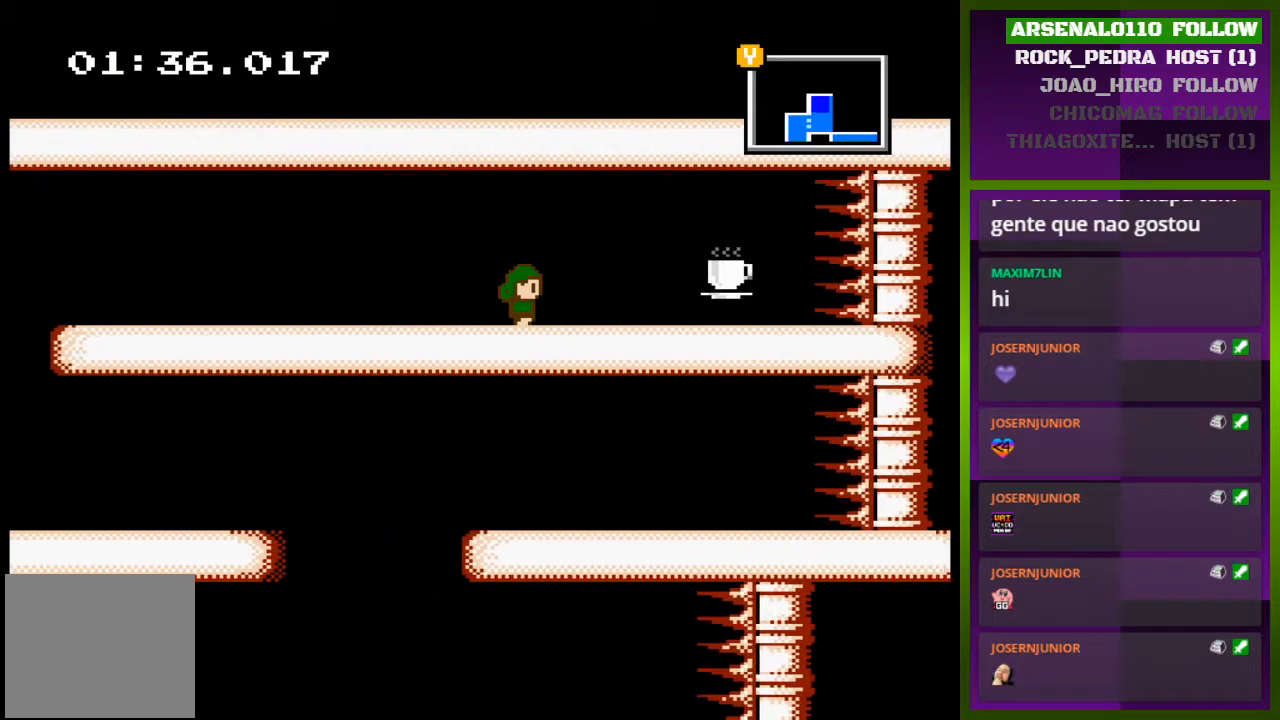
{"buttons": ["DPAD_RIGHT"], "events": []}
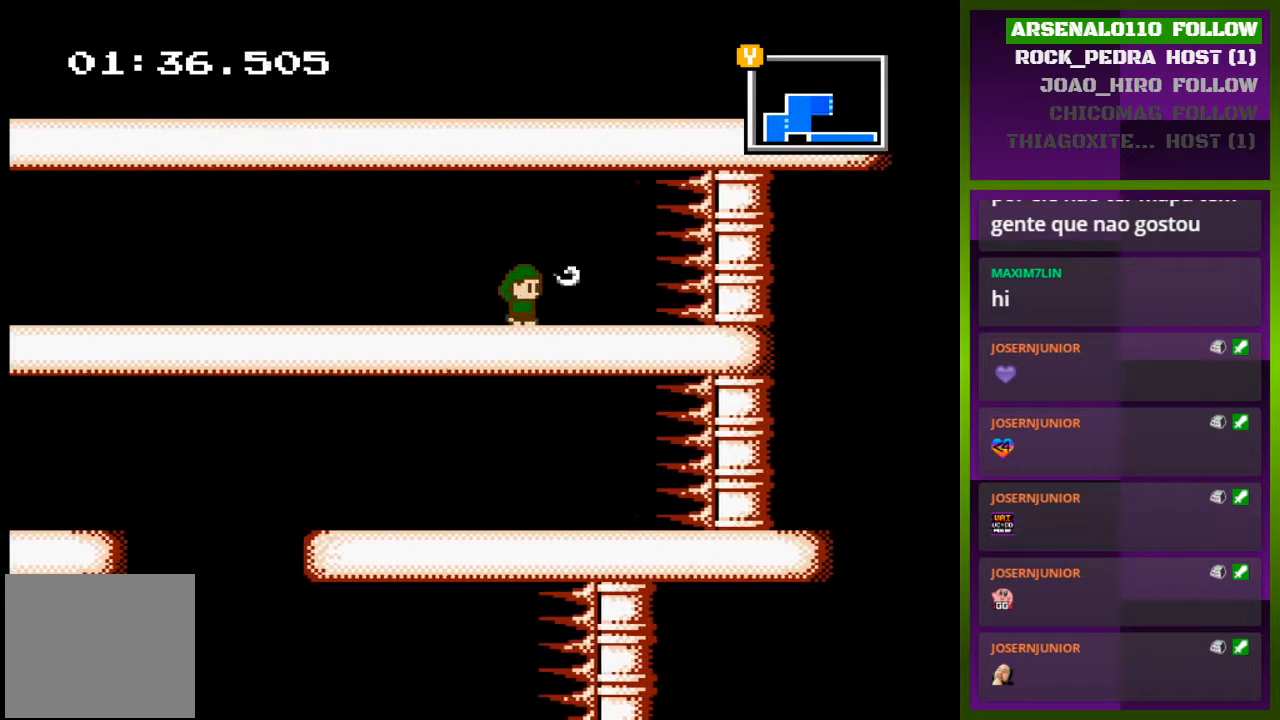
{"buttons": ["DPAD_LEFT"], "events": [[100, "DPAD_RIGHT", "up"], [167, "DPAD_LEFT", "down"]]}
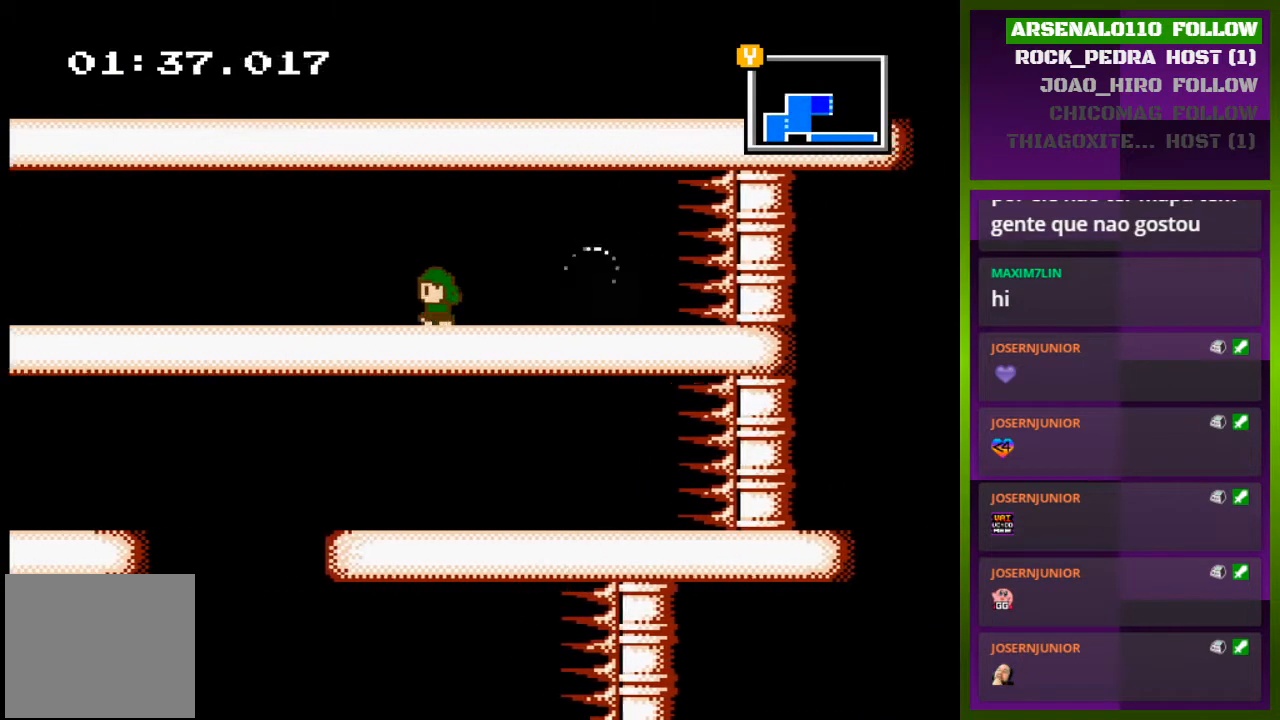
{"buttons": ["DPAD_LEFT"], "events": []}
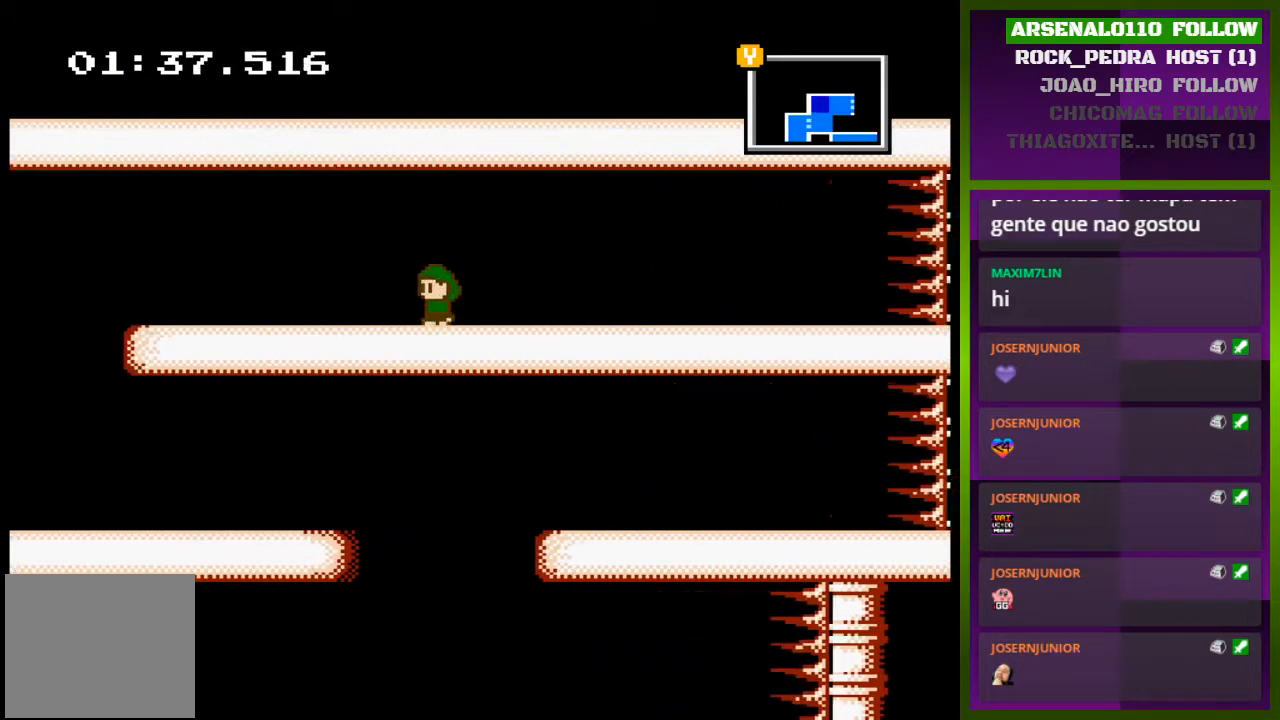
{"buttons": ["DPAD_LEFT"], "events": []}
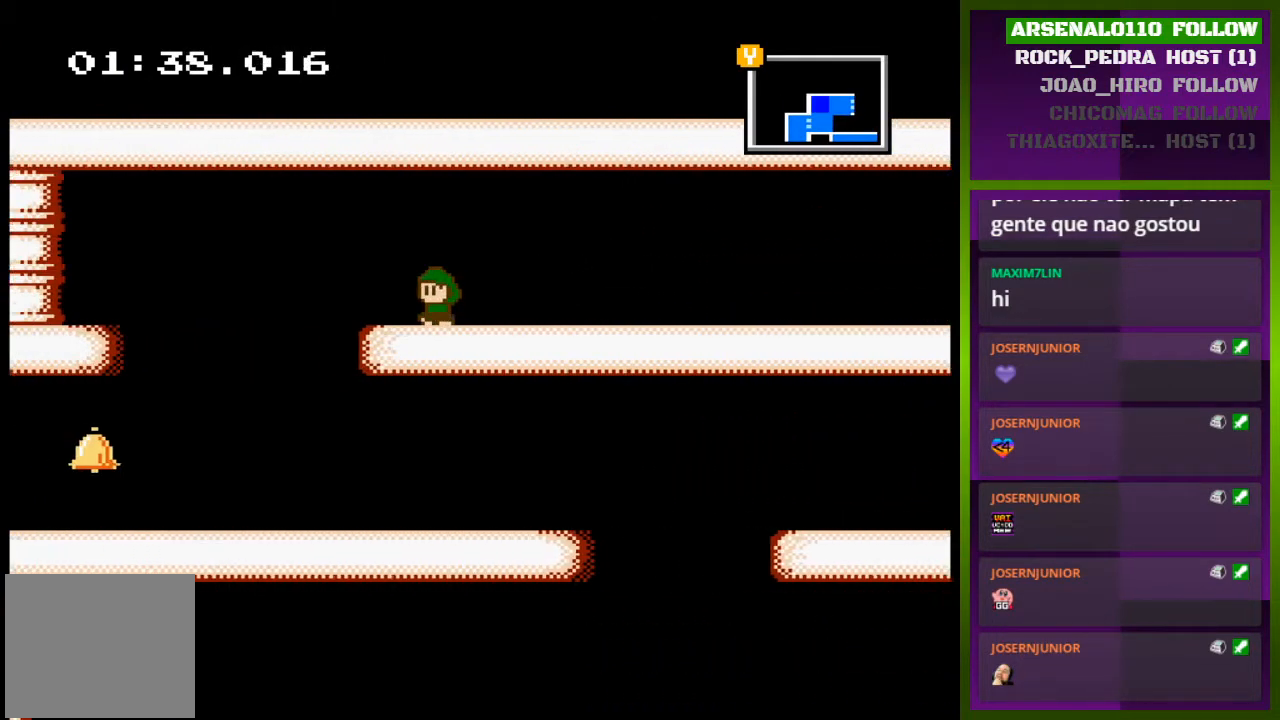
{"buttons": ["DPAD_RIGHT"], "events": [[367, "DPAD_LEFT", "up"], [467, "DPAD_RIGHT", "down"]]}
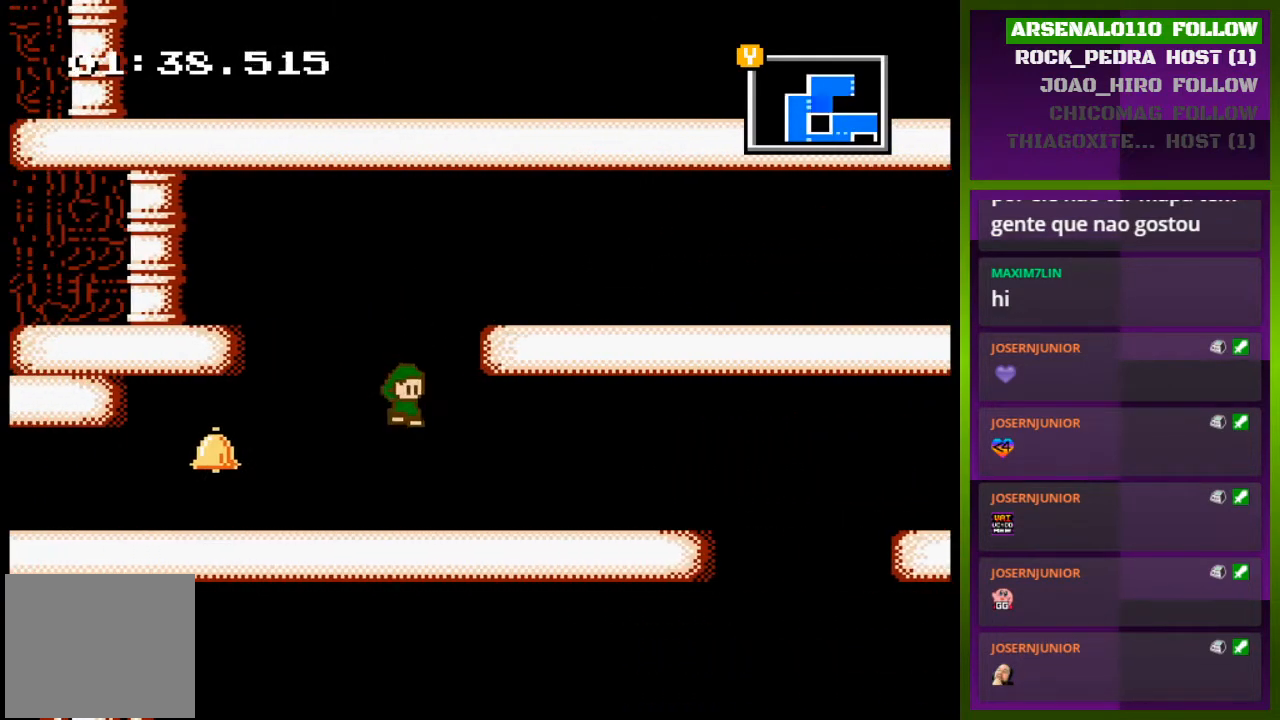
{"buttons": ["DPAD_RIGHT"], "events": []}
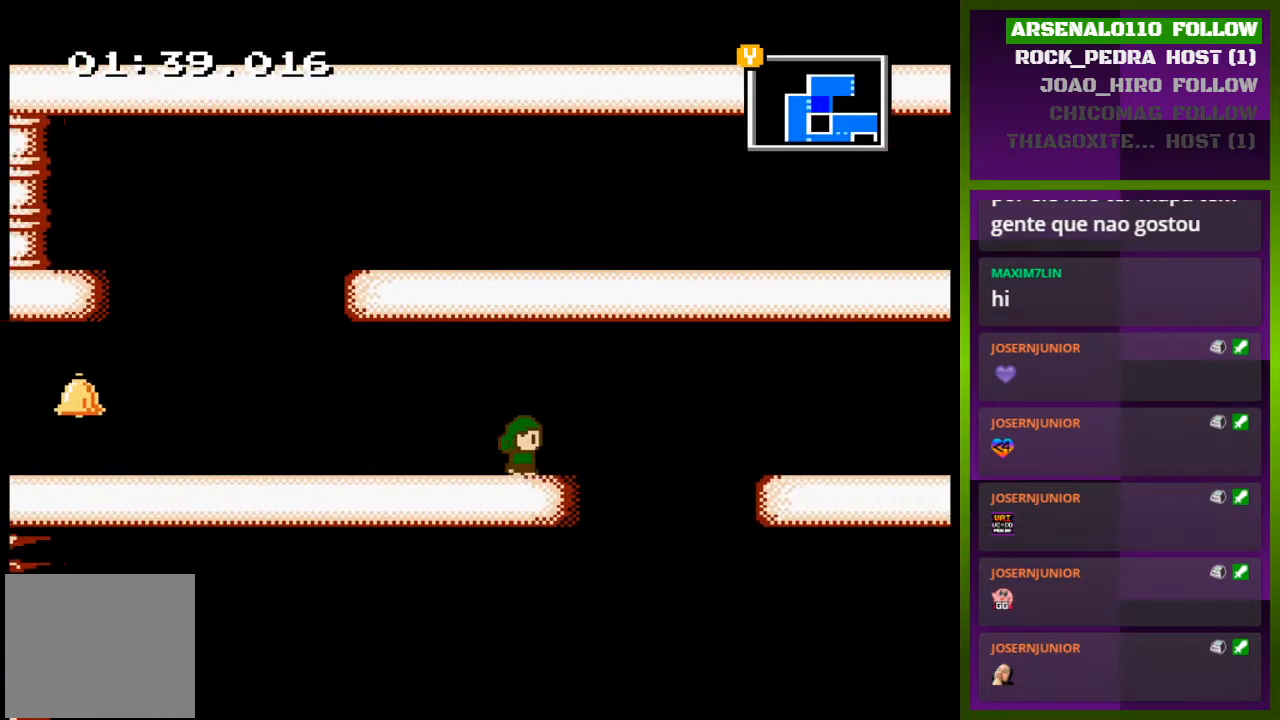
{"buttons": ["DPAD_LEFT"], "events": [[267, "DPAD_RIGHT", "up"], [367, "DPAD_LEFT", "down"]]}
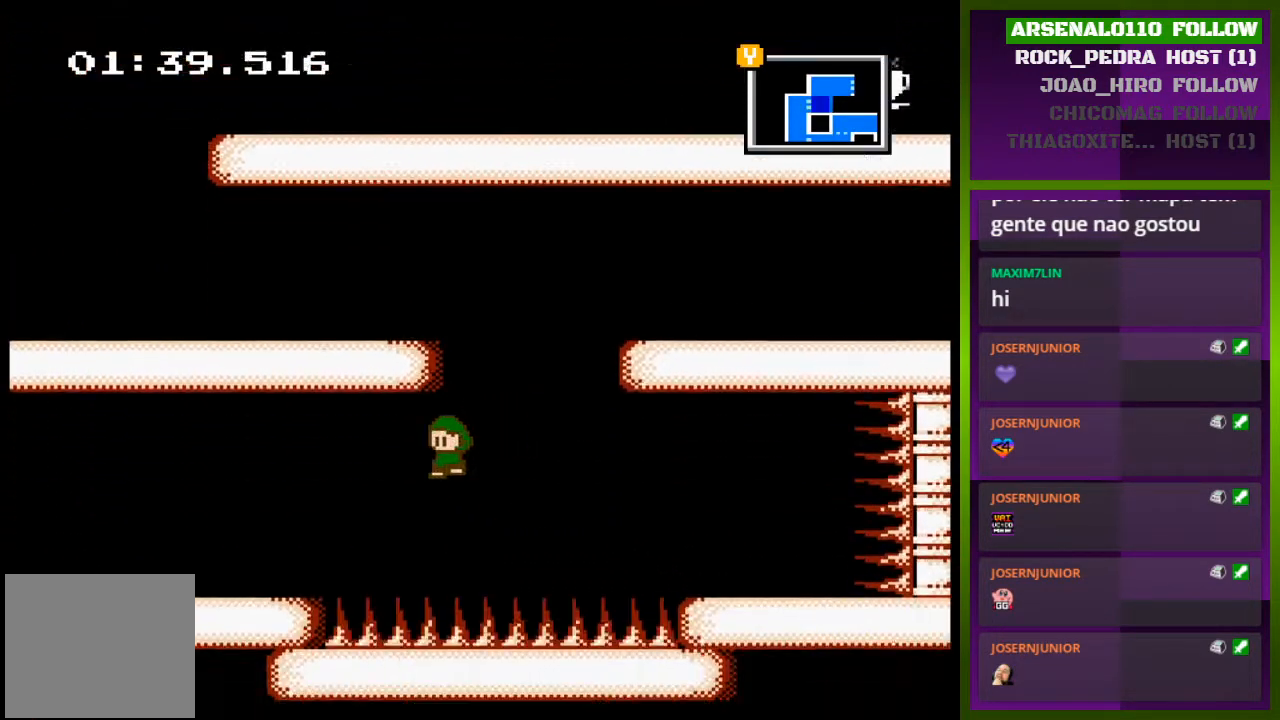
{"buttons": [], "events": [[167, "CROSS", "down"], [400, "CROSS", "up"], [500, "DPAD_LEFT", "up"]]}
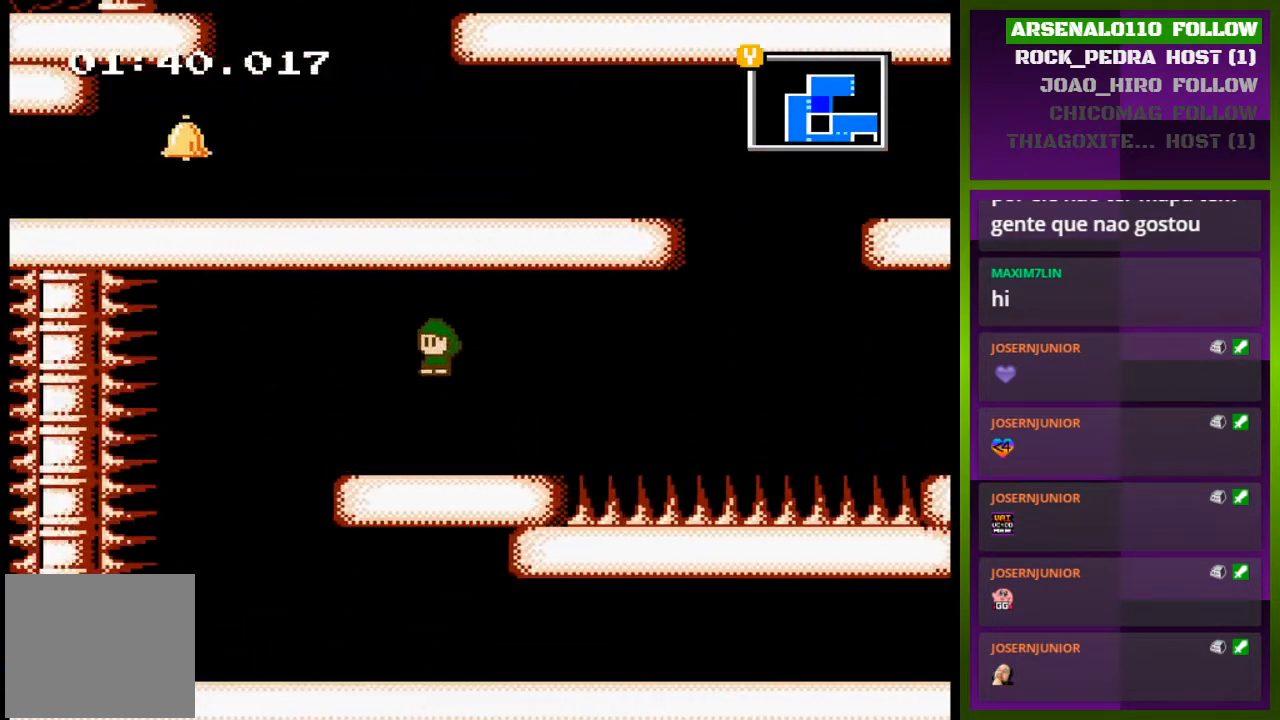
{"buttons": [], "events": [[133, "DPAD_LEFT", "down"], [500, "DPAD_LEFT", "up"]]}
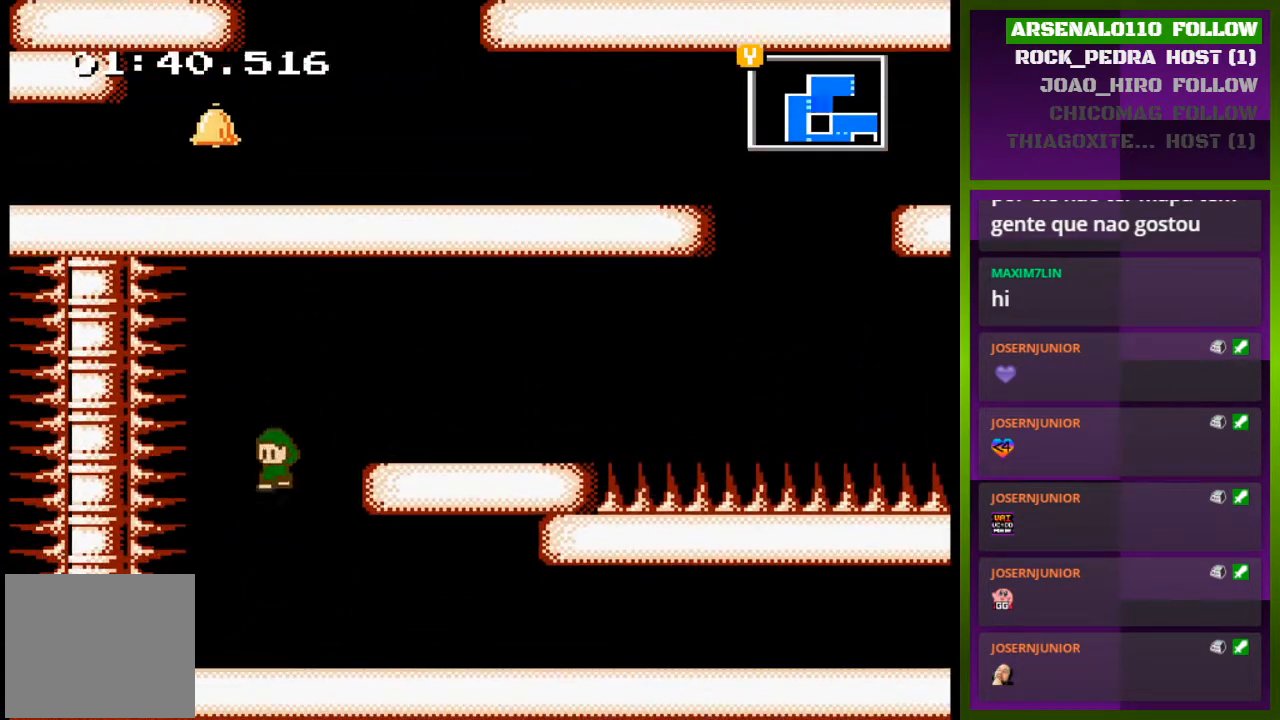
{"buttons": ["DPAD_RIGHT"], "events": [[100, "DPAD_RIGHT", "down"]]}
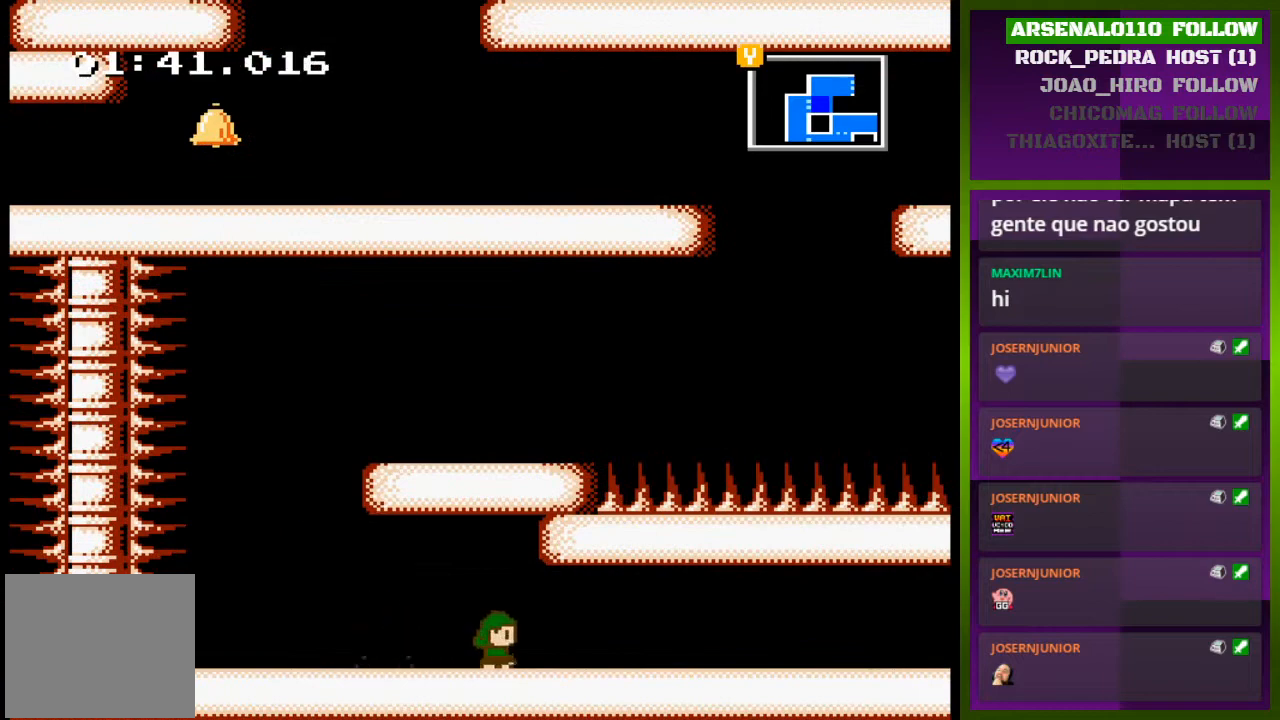
{"buttons": ["DPAD_RIGHT"], "events": []}
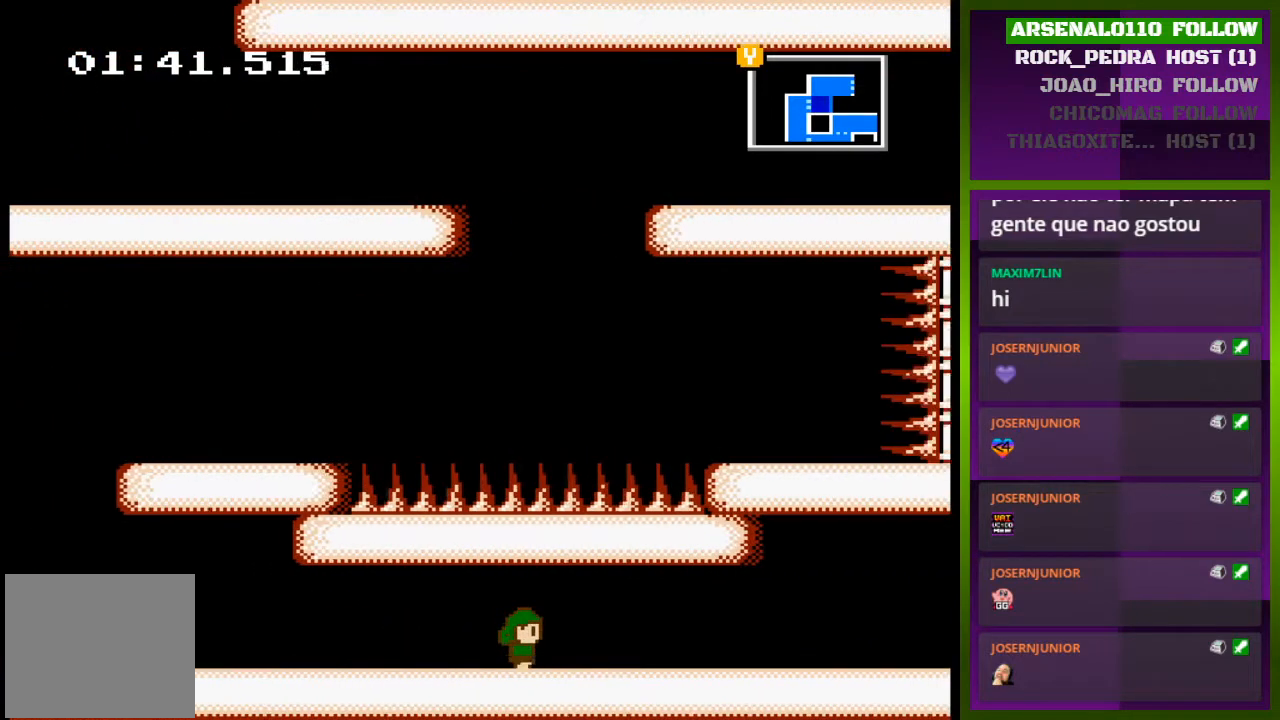
{"buttons": ["DPAD_RIGHT"], "events": []}